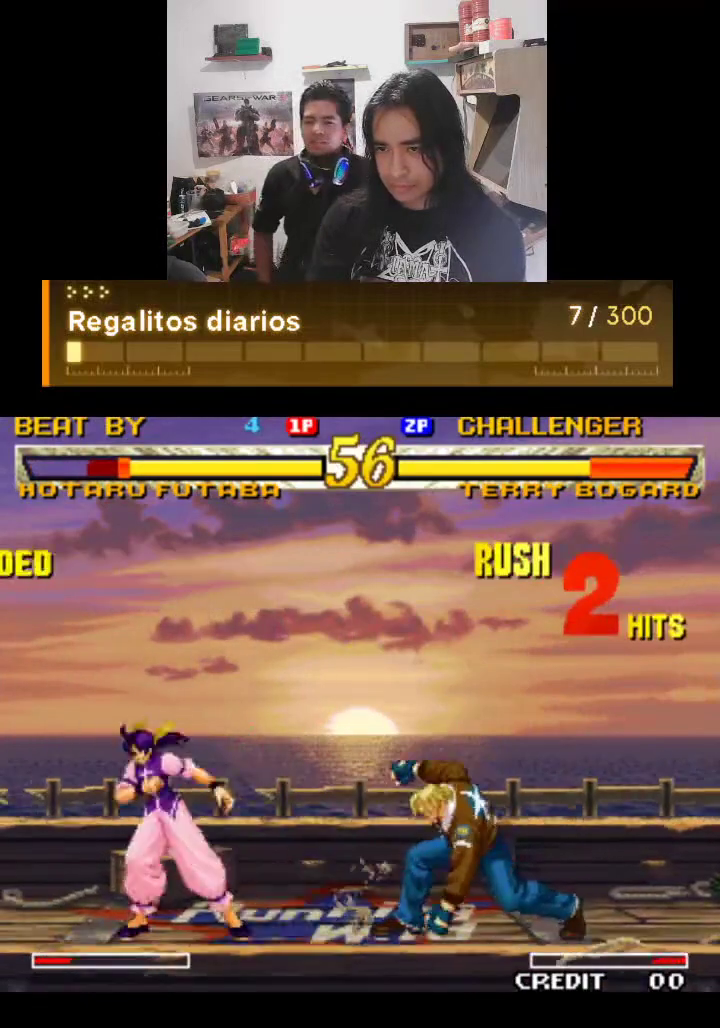
Gameplay with a controller (arcade stick); each line is a JSON object with the inputs held at the frame after it. "events" lists button and stick changes between this image and that frame as [ms after this image, input, new state], when the widget could be followed in between. Not read: L3 R3.
{"buttons": ["TRIANGLE"], "left_stick": "center", "events": [[233, "TRIANGLE", "down"]]}
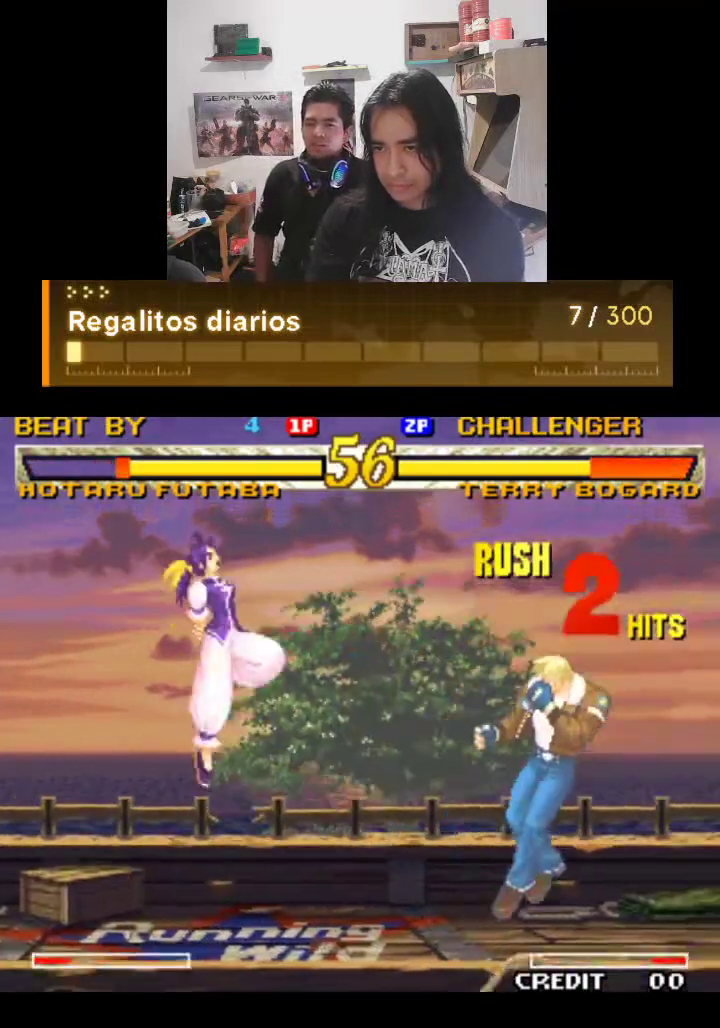
{"buttons": ["TRIANGLE"], "left_stick": "center", "events": []}
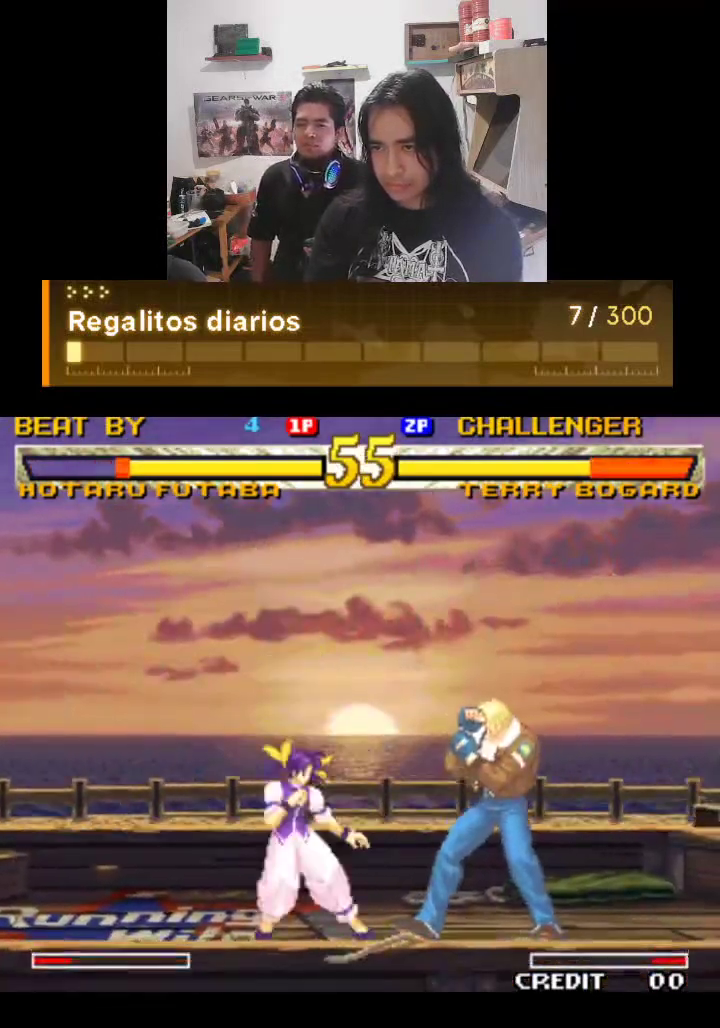
{"buttons": ["TRIANGLE"], "left_stick": "center", "events": []}
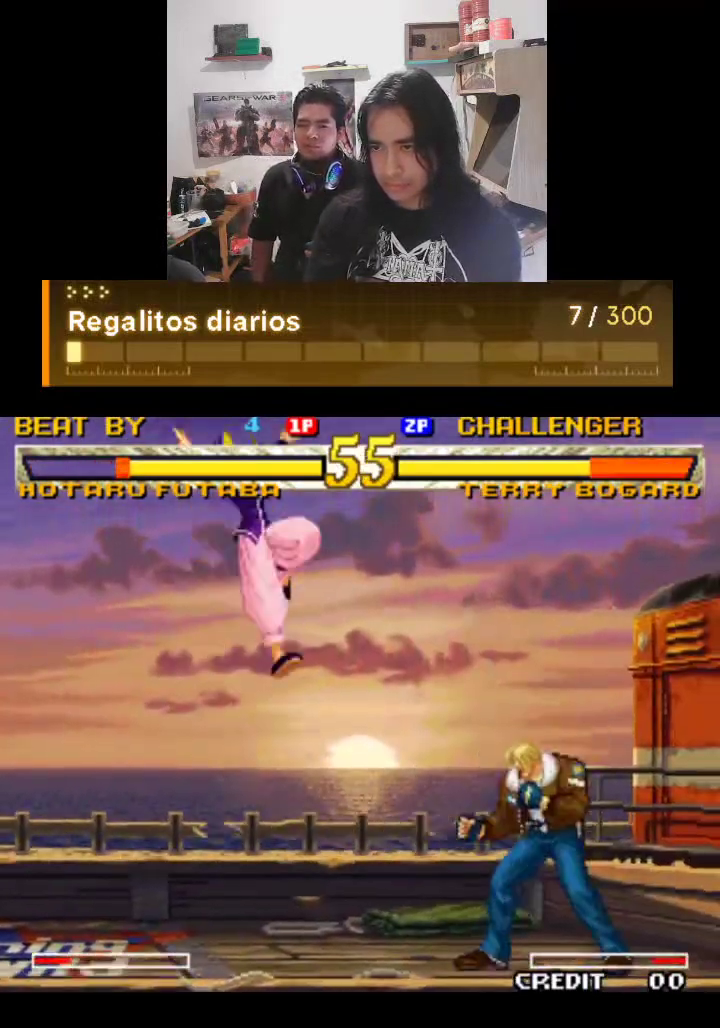
{"buttons": [], "left_stick": "center", "events": [[100, "TRIANGLE", "up"], [167, "TRIANGLE", "down"], [200, "TRIANGLE", "up"], [333, "TRIANGLE", "down"], [433, "TRIANGLE", "up"], [467, "TRIANGLE", "down"], [500, "TRIANGLE", "up"]]}